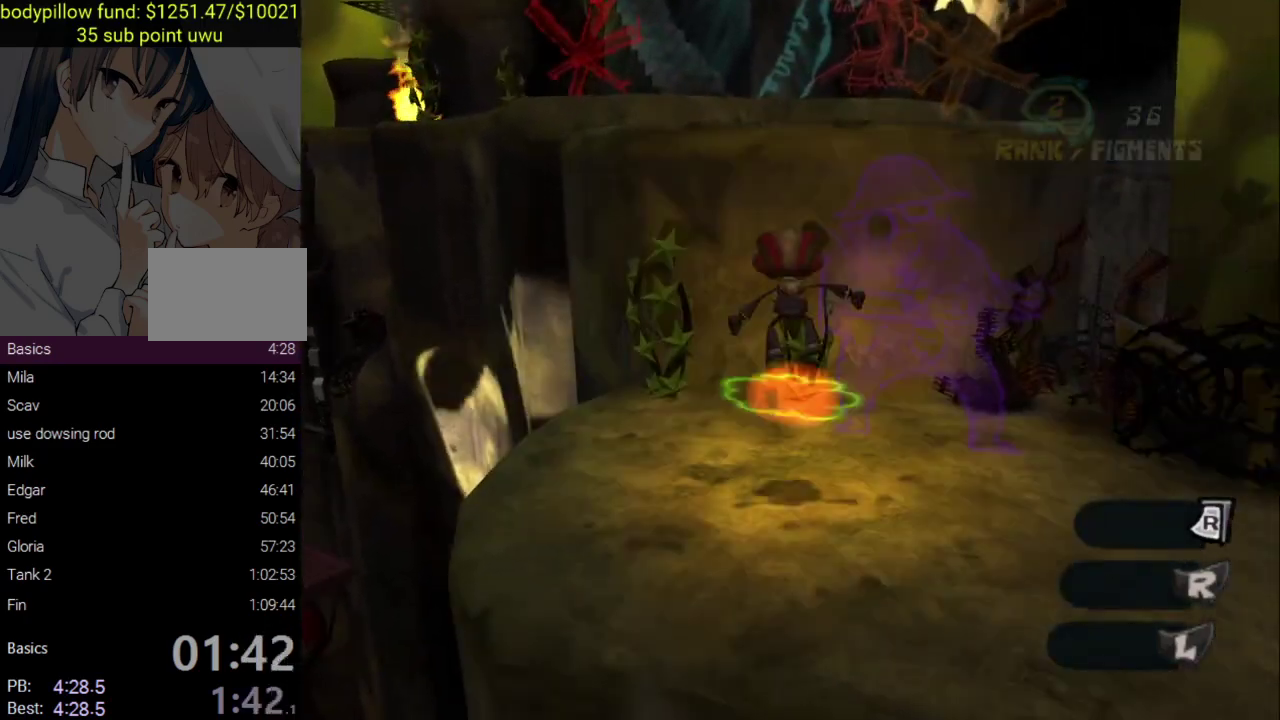
Gameplay with a controller (PlayStation layout); each line is a JSON object with the inputs held at the frame after it. "events" lists button and stick changes between this image and that frame as [ms after this image, input, new state], when the widget could be followed in between. Not read: L2 R2.
{"buttons": [], "left_stick": "up", "right_stick": "center", "events": [[117, "CROSS", "up"], [150, "right_stick", "left"], [300, "right_stick", "center"], [333, "CROSS", "down"], [467, "CROSS", "up"]]}
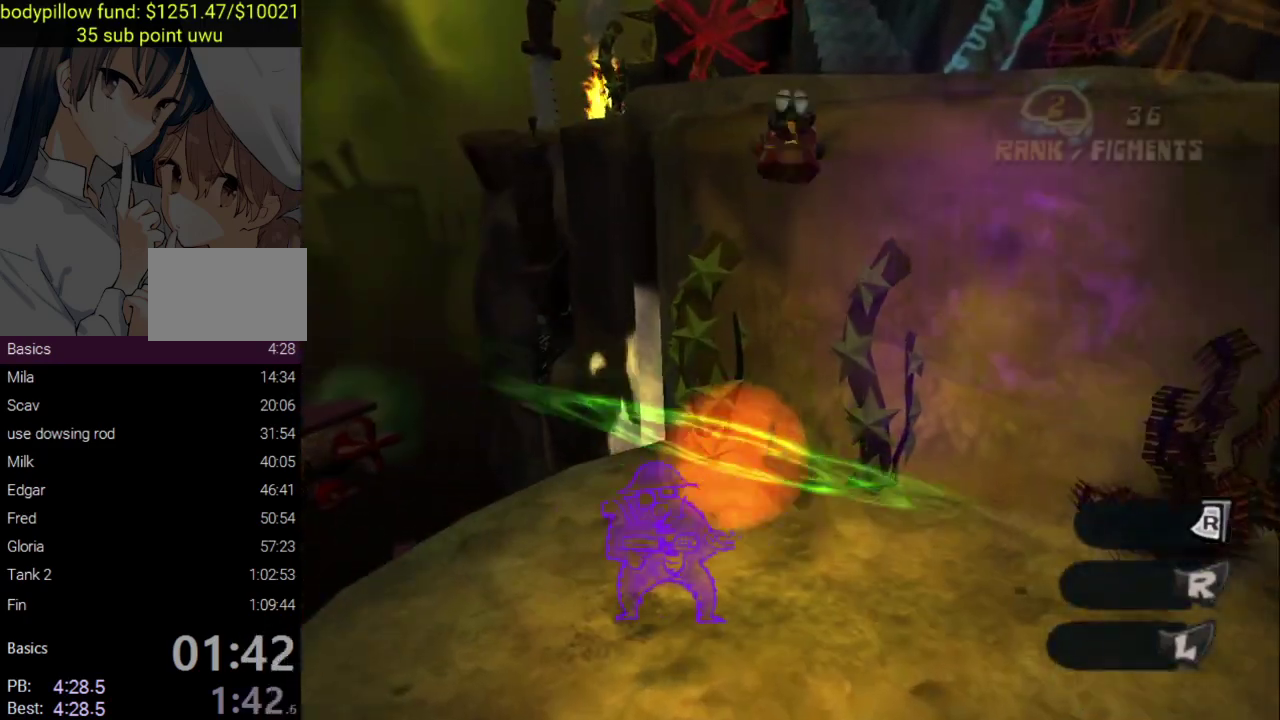
{"buttons": [], "left_stick": "up", "right_stick": "center", "events": [[33, "CROSS", "down"], [150, "CROSS", "up"], [200, "CROSS", "down"], [317, "CROSS", "up"], [383, "CROSS", "down"], [467, "CROSS", "up"]]}
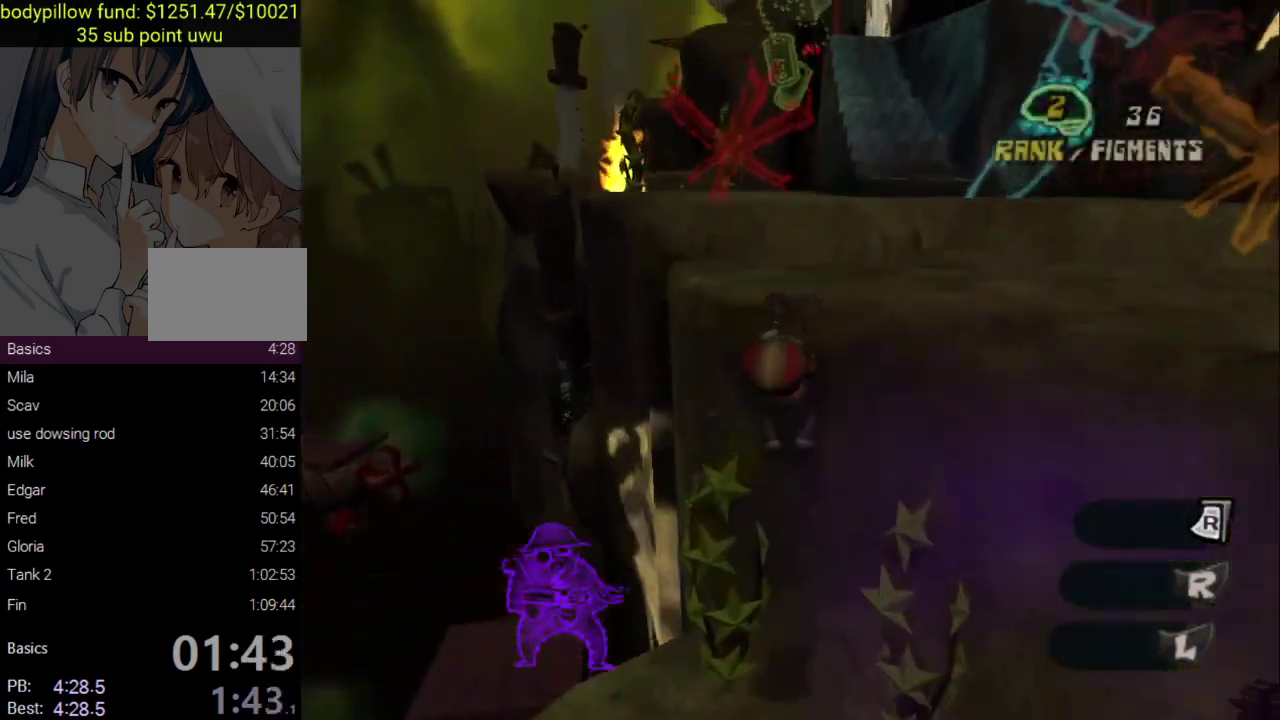
{"buttons": [], "left_stick": "up", "right_stick": "center", "events": [[33, "CROSS", "down"], [150, "CROSS", "up"]]}
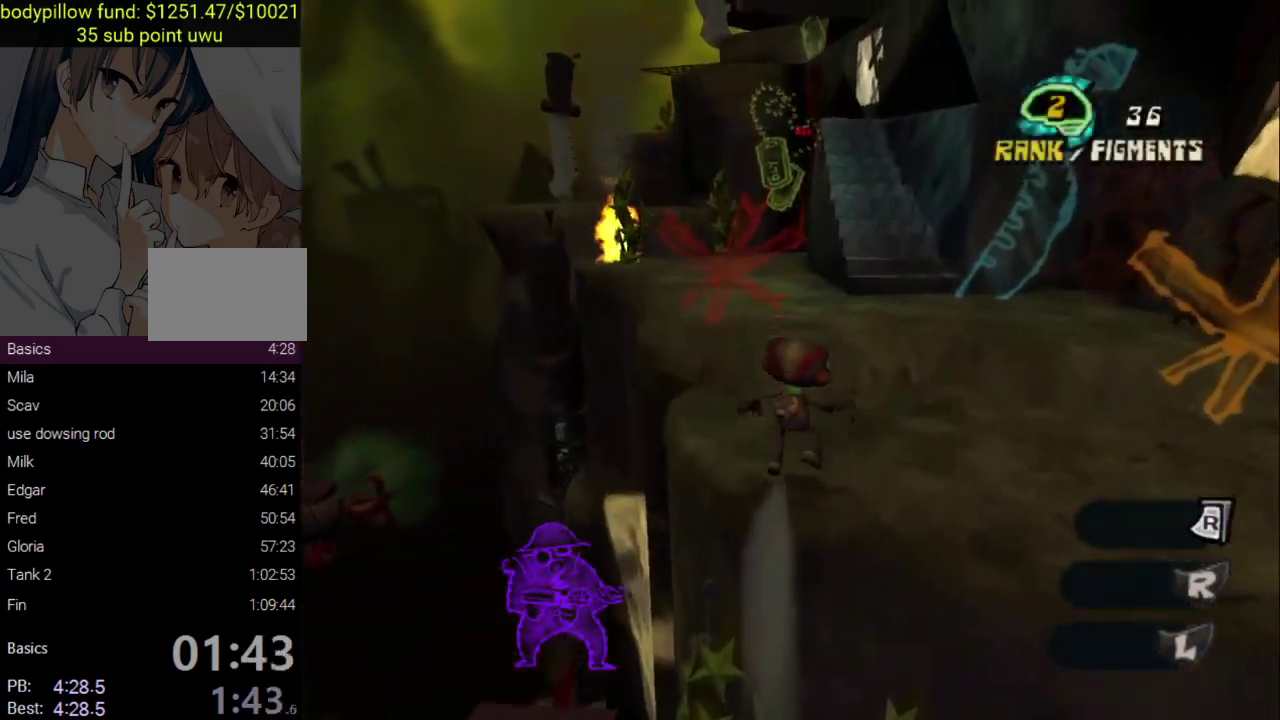
{"buttons": [], "left_stick": "up", "right_stick": "center", "events": [[250, "CROSS", "down"], [350, "CROSS", "up"]]}
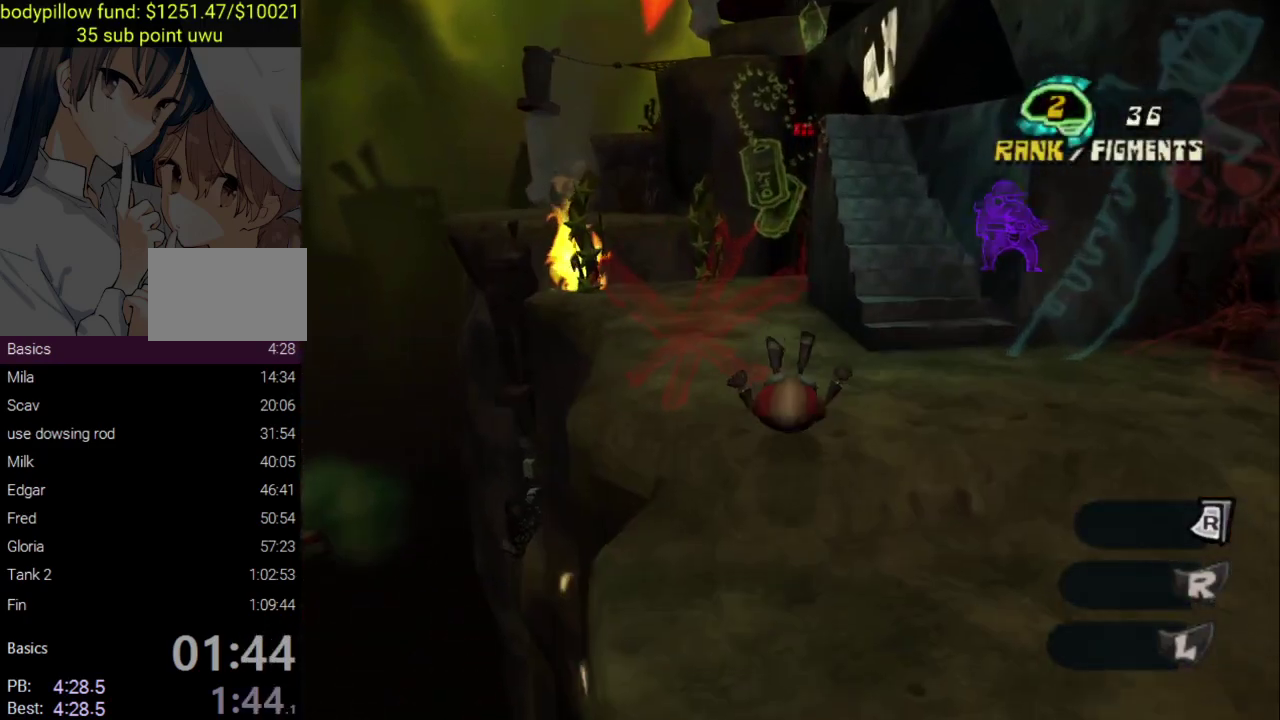
{"buttons": [], "left_stick": "up", "right_stick": "center", "events": [[217, "CROSS", "down"], [267, "CROSS", "up"]]}
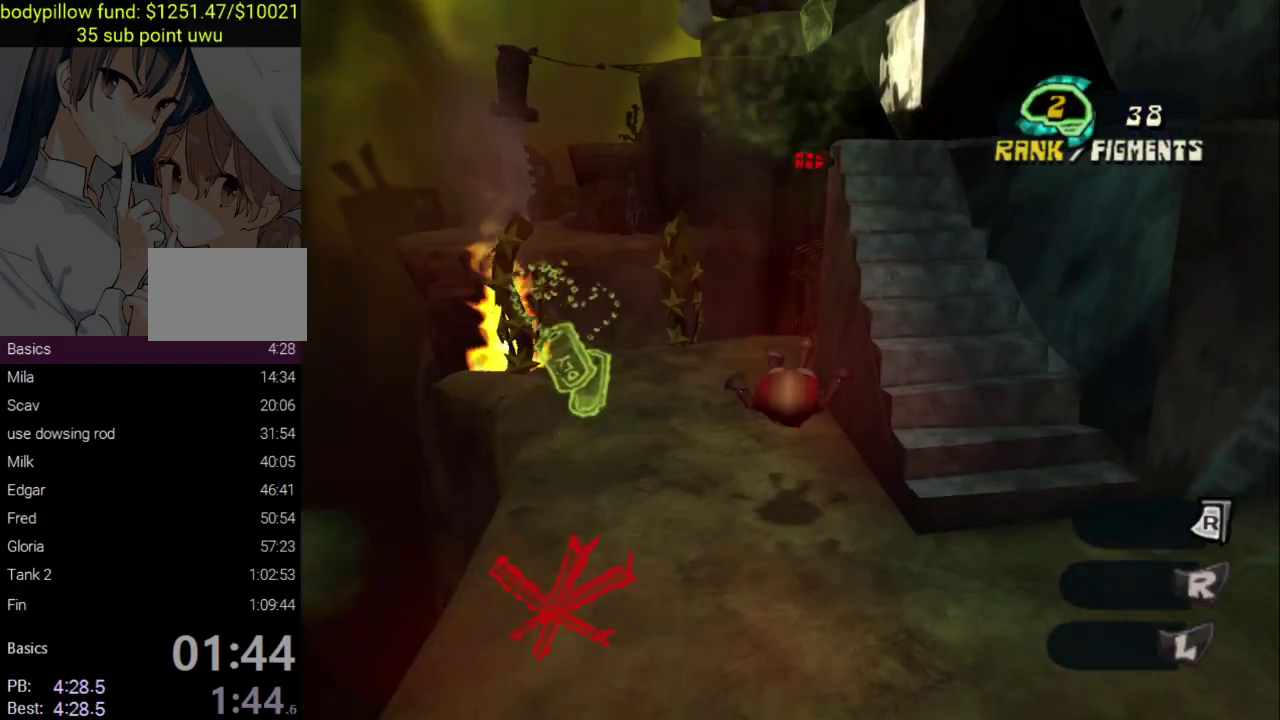
{"buttons": [], "left_stick": "up", "right_stick": "center", "events": [[250, "CROSS", "down"], [333, "CROSS", "up"]]}
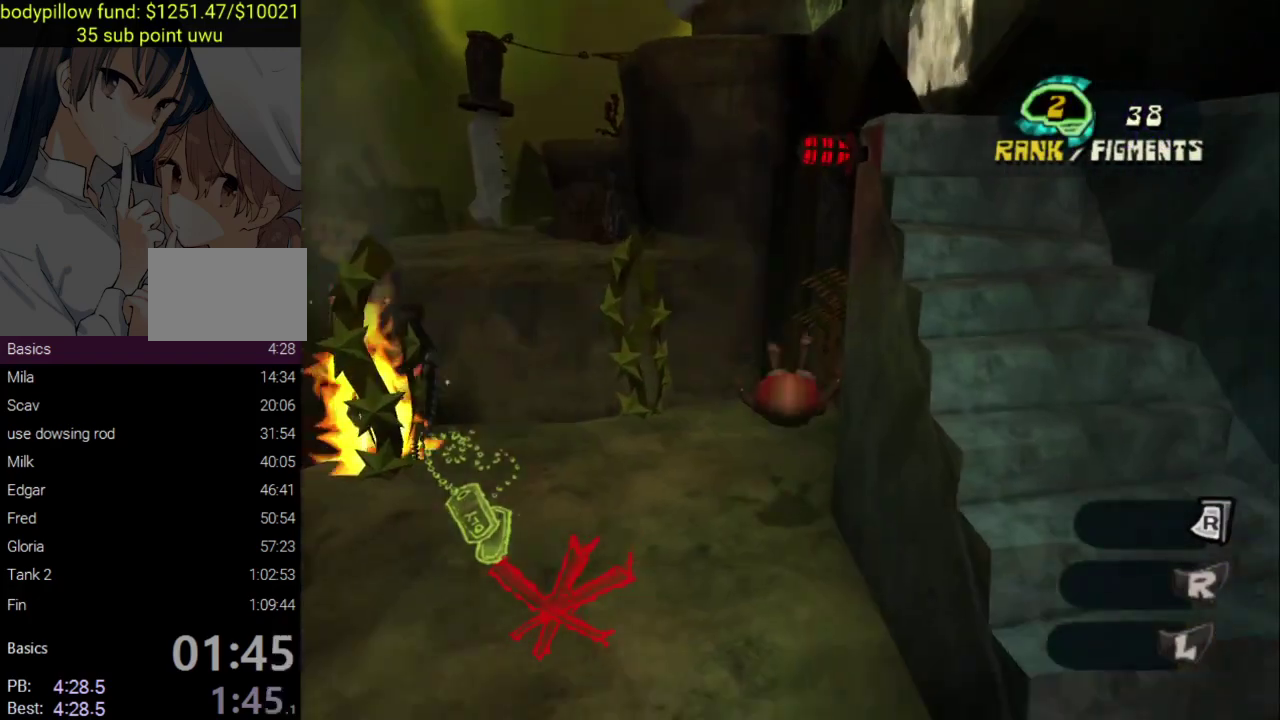
{"buttons": ["CROSS"], "left_stick": "up", "right_stick": "center", "events": [[500, "CROSS", "down"]]}
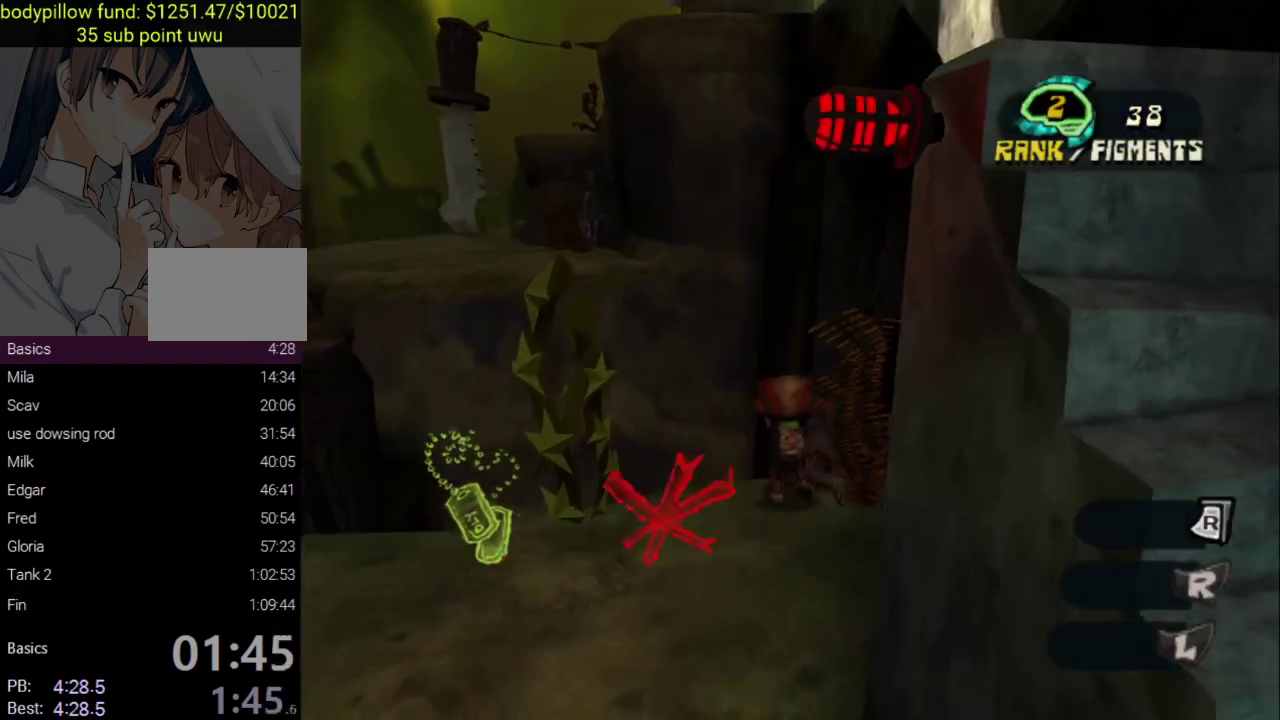
{"buttons": [], "left_stick": "up", "right_stick": "center", "events": [[467, "CROSS", "up"]]}
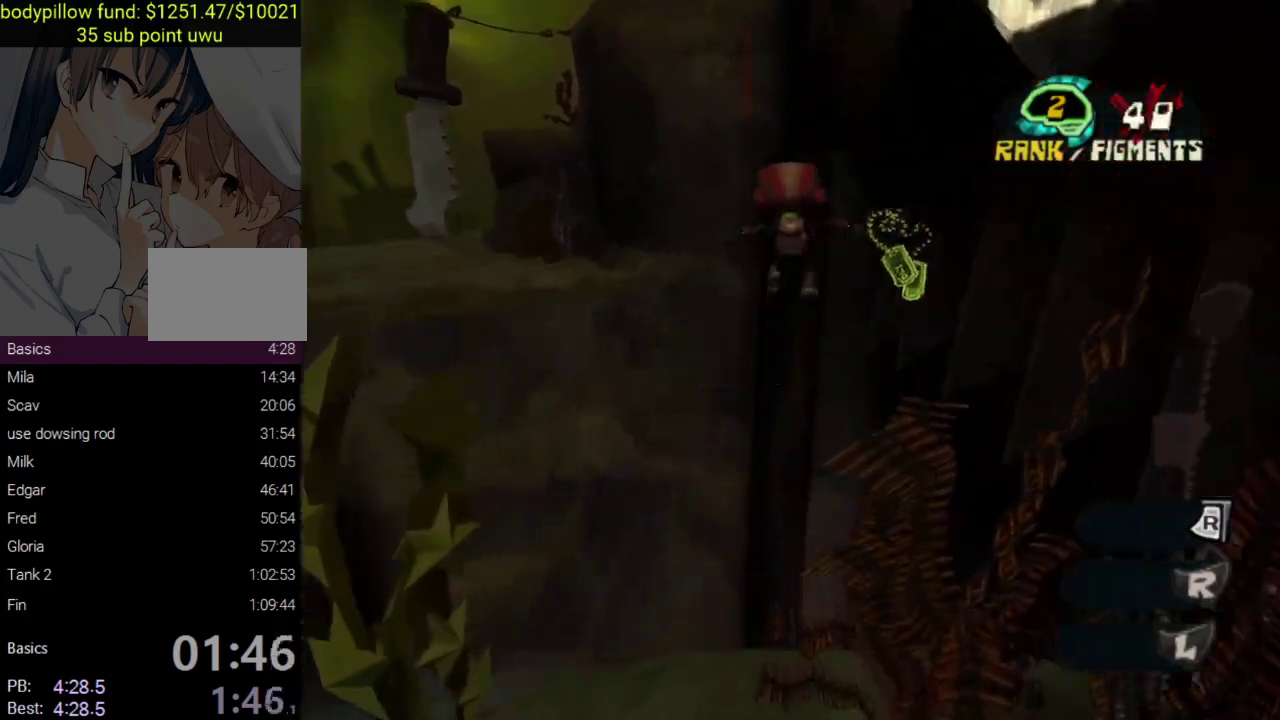
{"buttons": [], "left_stick": "up", "right_stick": "center", "events": [[133, "CROSS", "down"], [400, "CROSS", "up"]]}
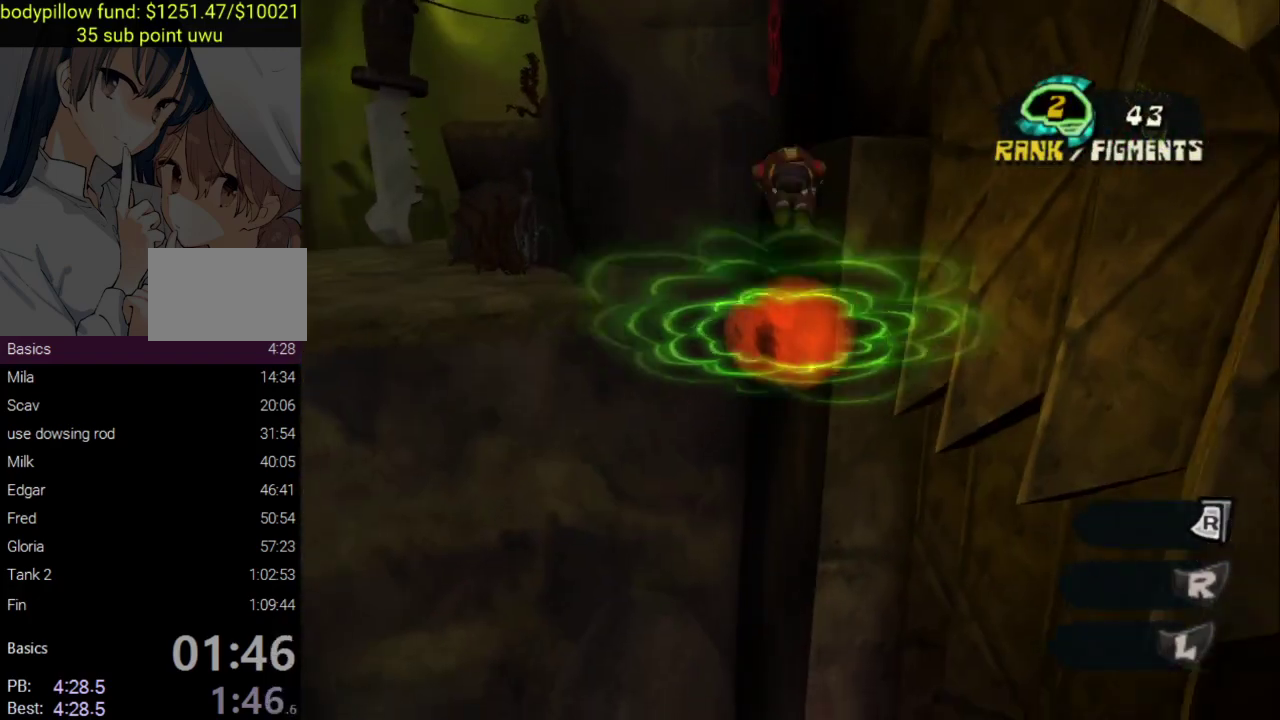
{"buttons": [], "left_stick": "up-right", "right_stick": "center", "events": [[233, "right_stick", "right"], [333, "CROSS", "down"], [400, "right_stick", "up-right"], [467, "CROSS", "up"], [483, "right_stick", "center"], [500, "left_stick", "up-right"]]}
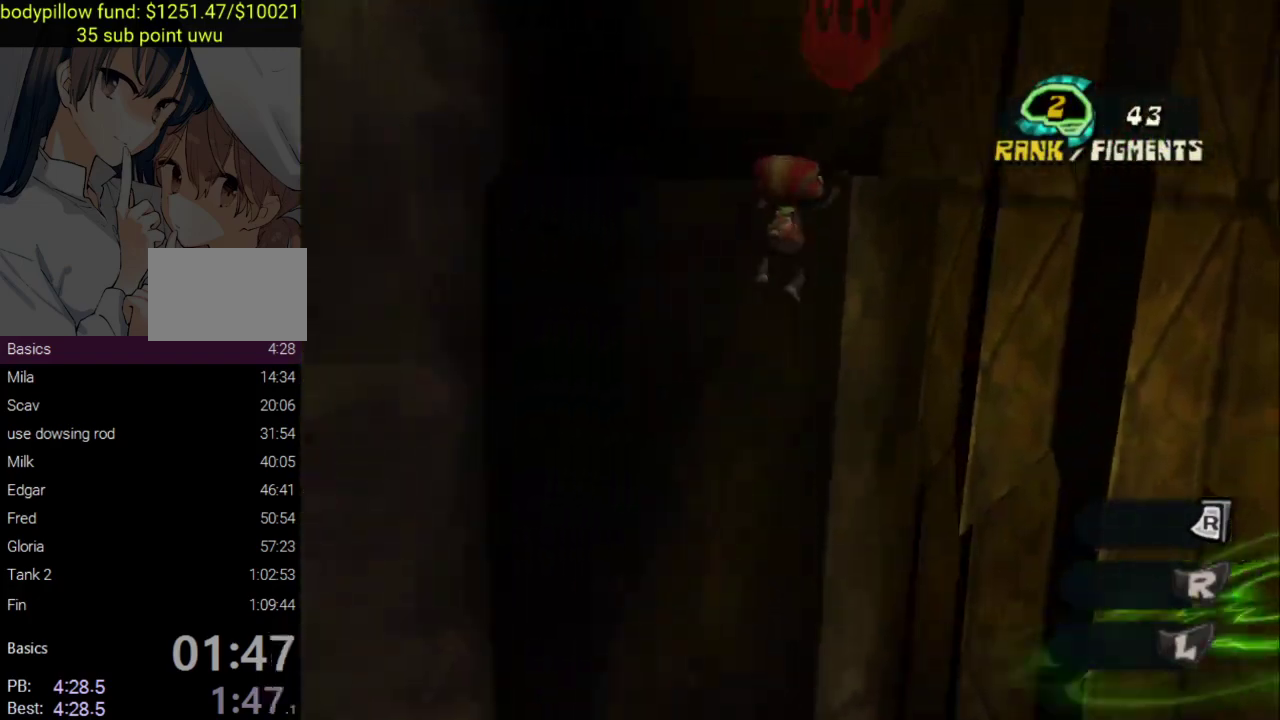
{"buttons": [], "left_stick": "up", "right_stick": "center", "events": [[50, "CROSS", "down"], [150, "CROSS", "up"], [200, "CROSS", "down"], [300, "CROSS", "up"], [367, "CROSS", "down"], [450, "left_stick", "up"], [467, "CROSS", "up"]]}
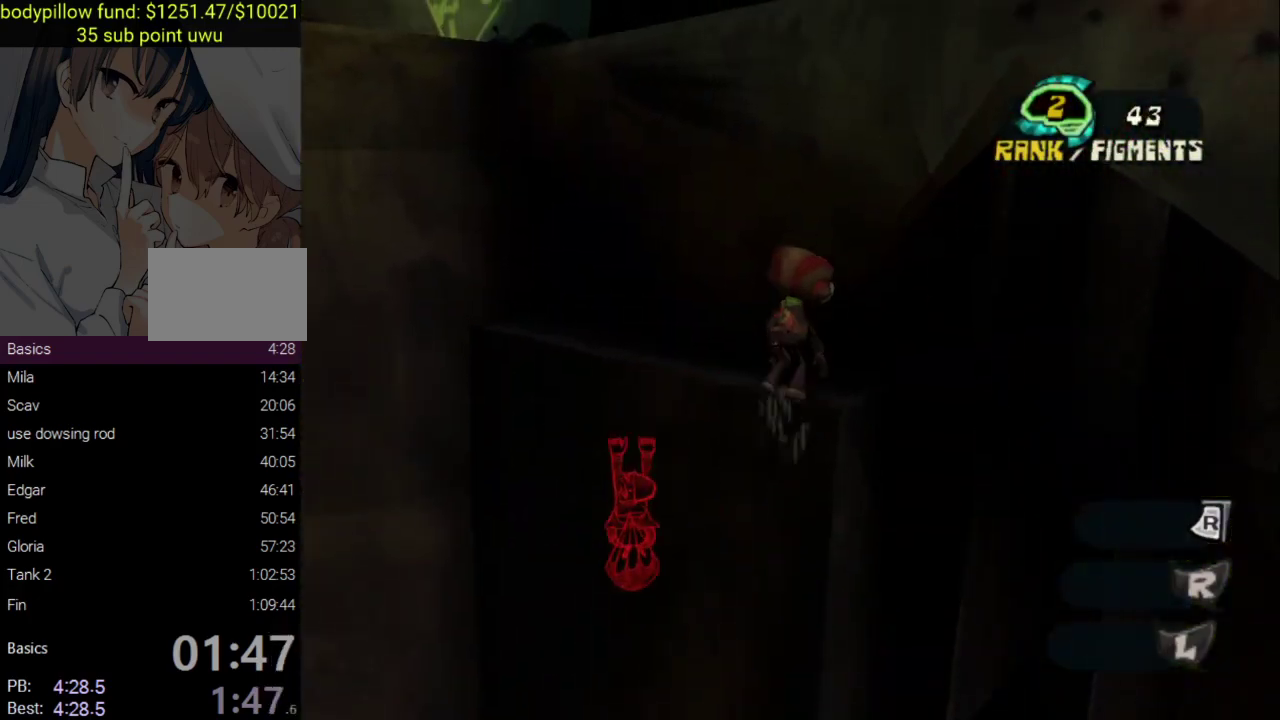
{"buttons": ["CROSS"], "left_stick": "up", "right_stick": "center", "events": [[17, "right_stick", "down-left"], [83, "right_stick", "left"], [250, "right_stick", "center"], [400, "CROSS", "down"]]}
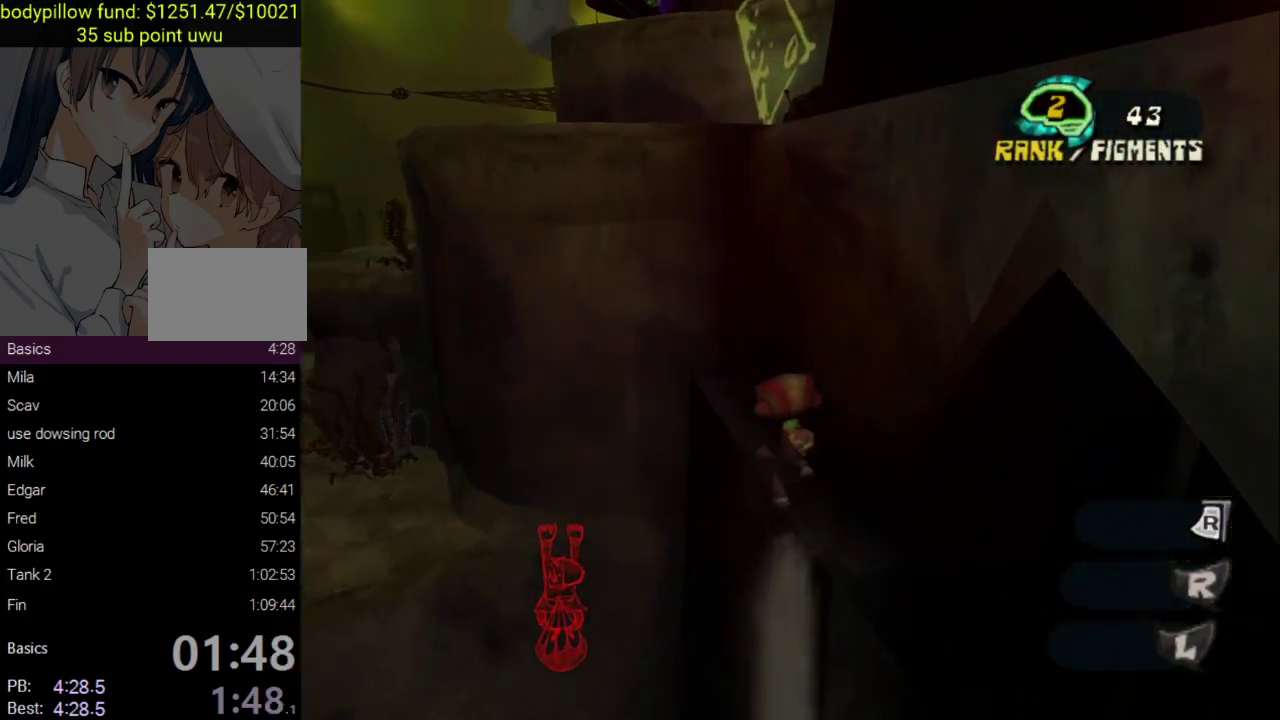
{"buttons": ["CROSS"], "left_stick": "up", "right_stick": "center", "events": [[317, "CROSS", "up"], [367, "CROSS", "down"]]}
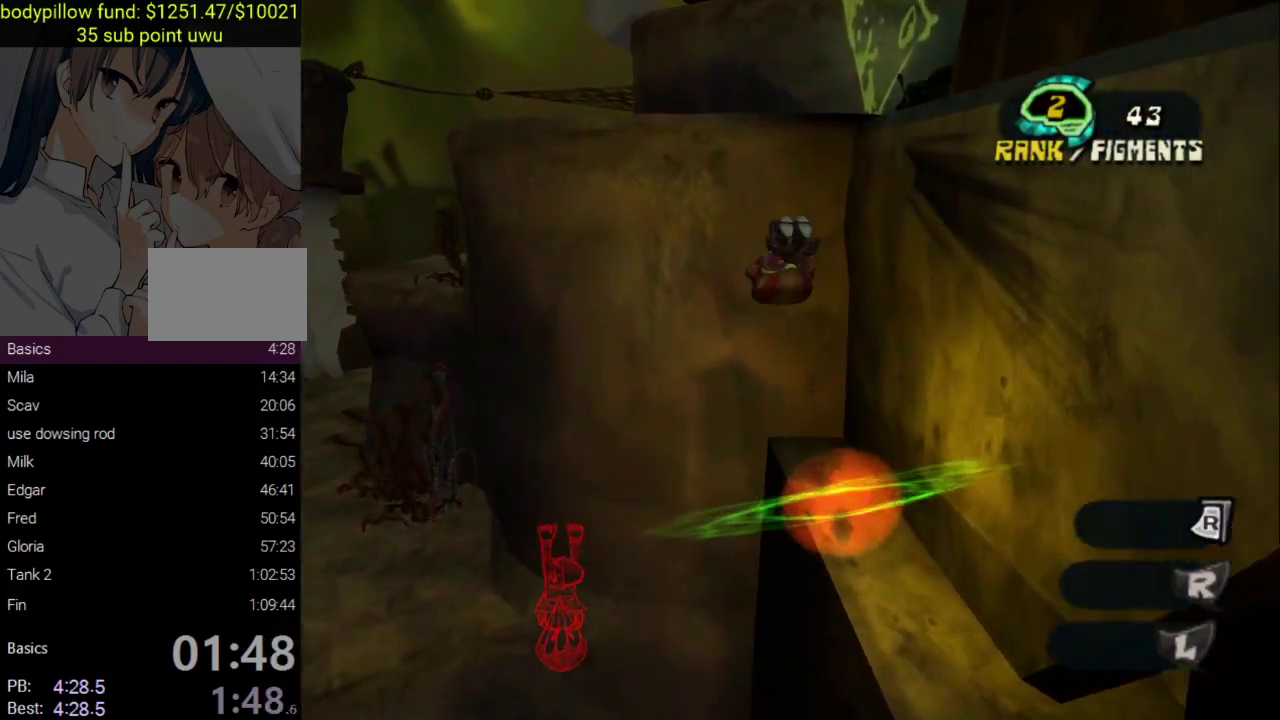
{"buttons": ["CROSS"], "left_stick": "up", "right_stick": "center", "events": [[17, "CROSS", "up"], [67, "CROSS", "down"], [183, "CROSS", "up"], [233, "CROSS", "down"], [350, "CROSS", "up"], [400, "CROSS", "down"]]}
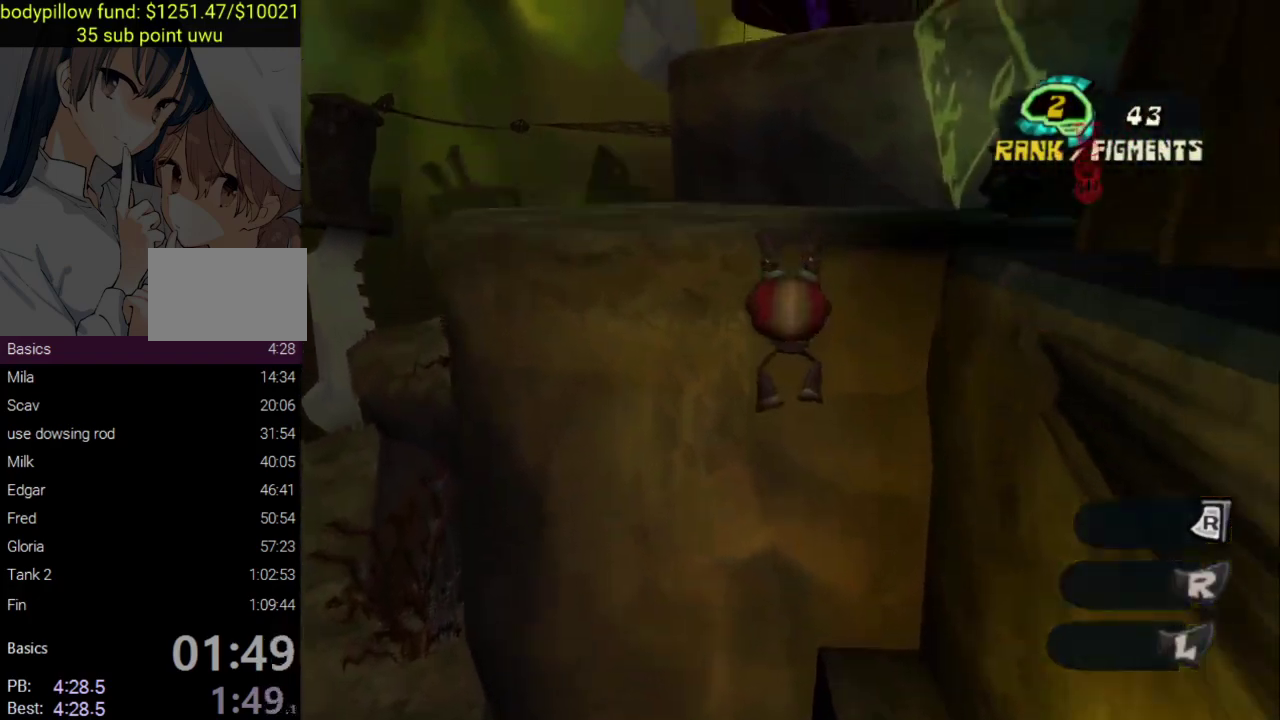
{"buttons": [], "left_stick": "up", "right_stick": "center", "events": [[17, "CROSS", "up"], [83, "CROSS", "down"], [150, "CROSS", "up"], [200, "left_stick", "center"], [300, "right_stick", "right"], [317, "left_stick", "up"], [500, "right_stick", "center"]]}
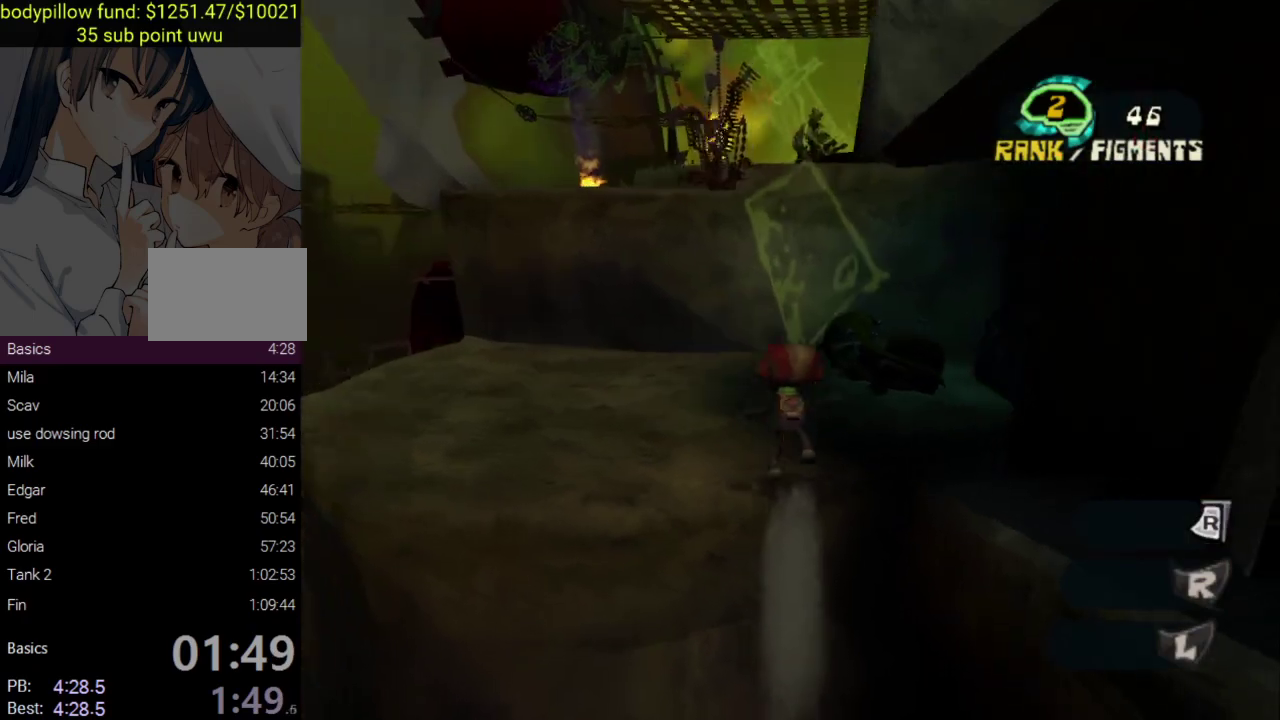
{"buttons": ["CROSS"], "left_stick": "up", "right_stick": "center", "events": [[67, "CROSS", "down"], [350, "CROSS", "up"], [450, "CROSS", "down"]]}
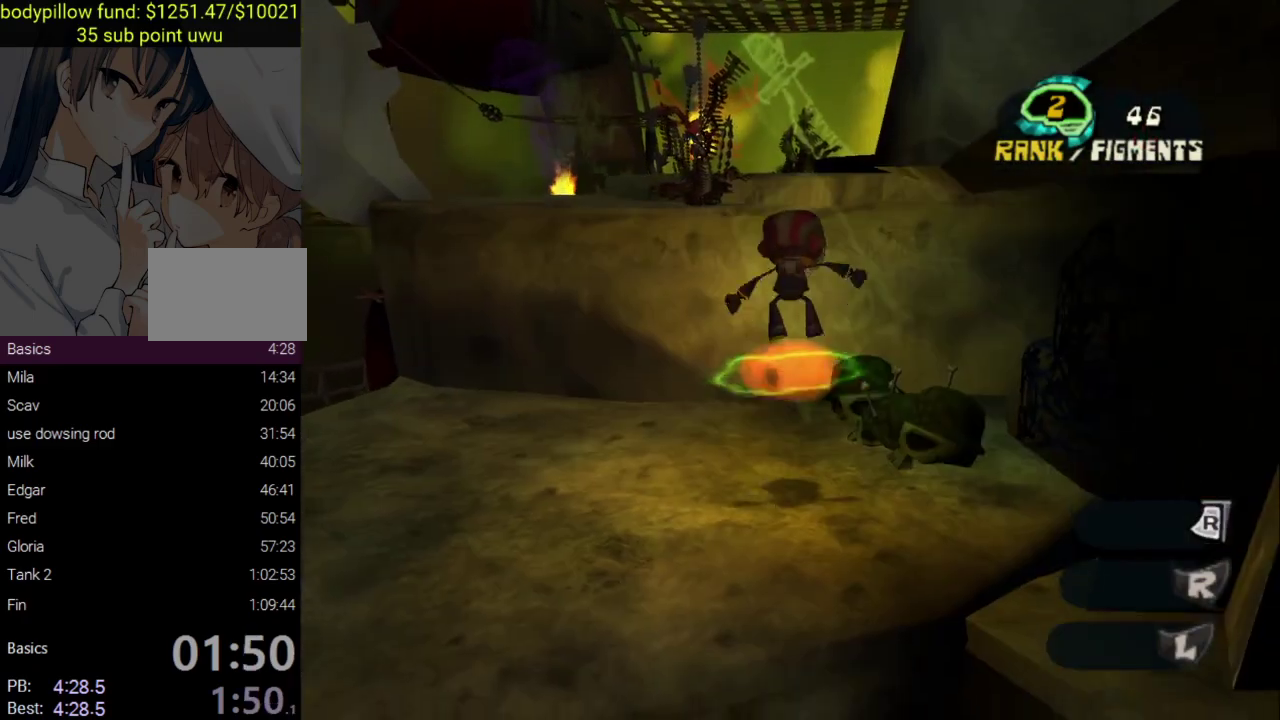
{"buttons": [], "left_stick": "up", "right_stick": "right", "events": [[100, "CROSS", "up"], [483, "right_stick", "right"]]}
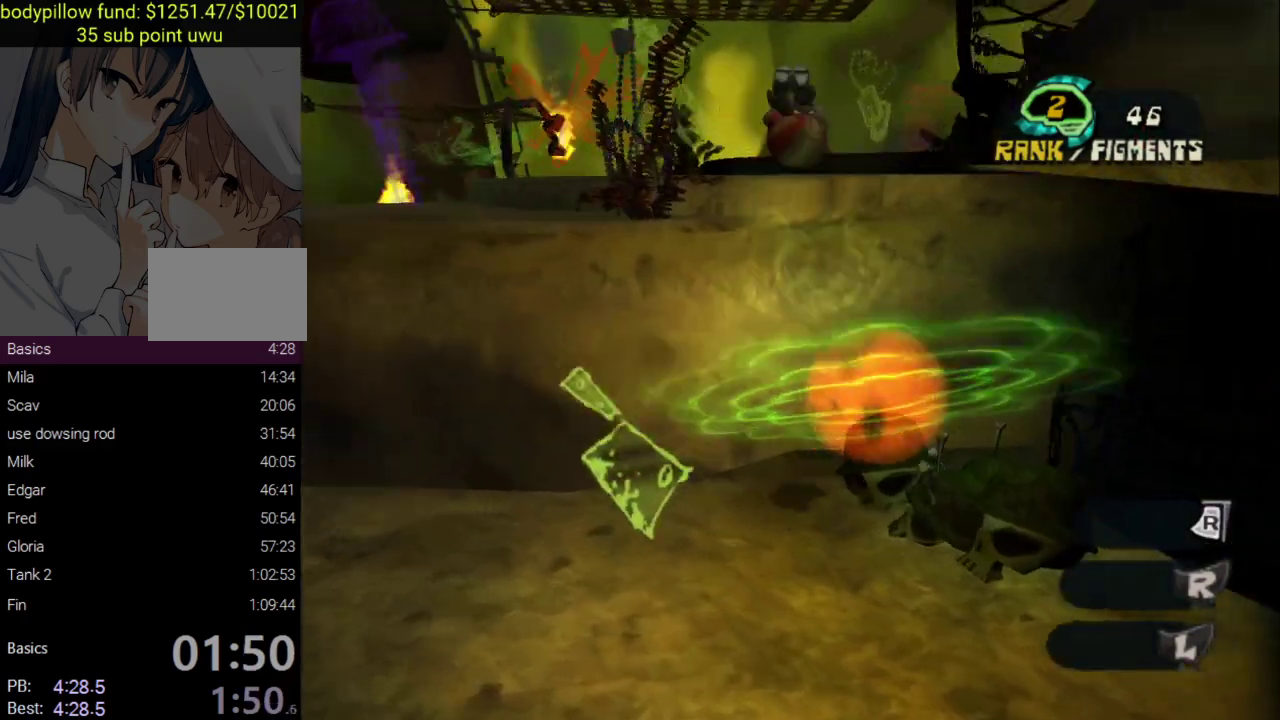
{"buttons": [], "left_stick": "up", "right_stick": "center", "events": [[150, "right_stick", "center"], [367, "CROSS", "down"], [500, "CROSS", "up"]]}
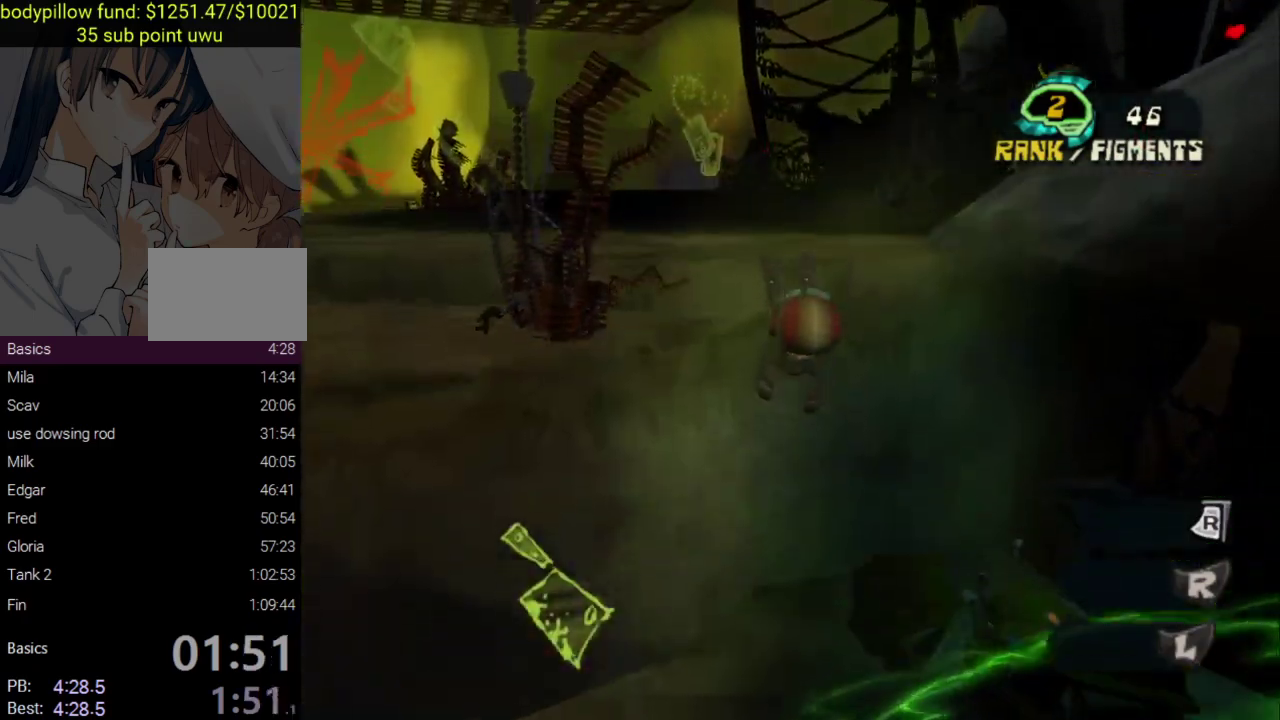
{"buttons": [], "left_stick": "up", "right_stick": "center", "events": [[33, "left_stick", "up-left"], [117, "CROSS", "down"], [183, "left_stick", "up"], [267, "CROSS", "up"]]}
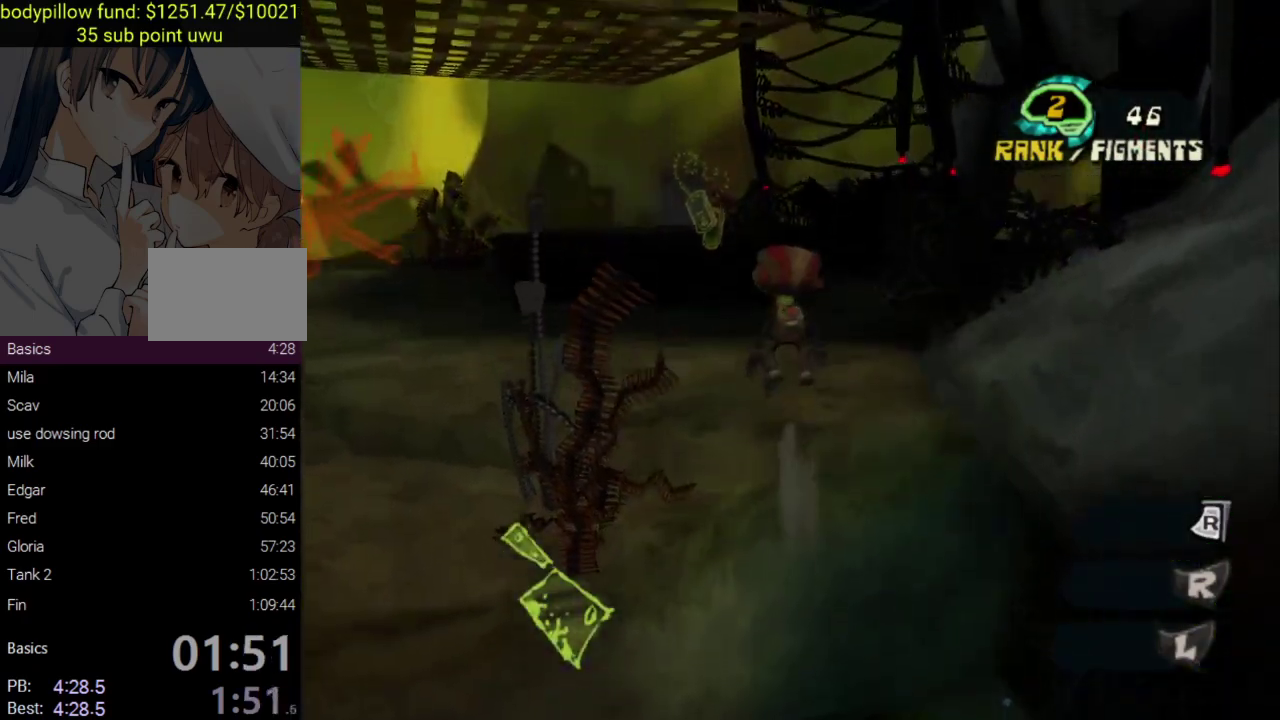
{"buttons": ["CROSS"], "left_stick": "up", "right_stick": "center", "events": [[17, "left_stick", "up-left"], [217, "left_stick", "up"], [367, "CROSS", "down"]]}
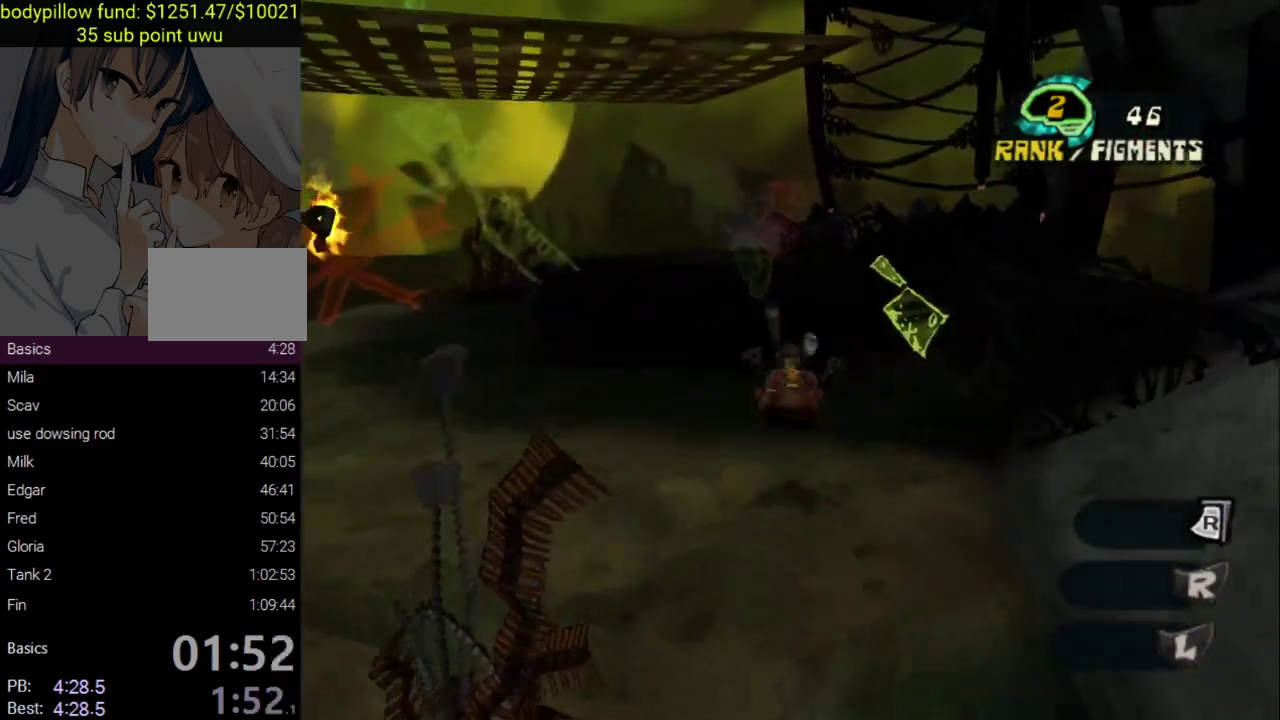
{"buttons": [], "left_stick": "up", "right_stick": "center", "events": [[17, "CROSS", "up"], [167, "left_stick", "up-left"], [283, "left_stick", "up"], [350, "CROSS", "down"], [467, "CROSS", "up"]]}
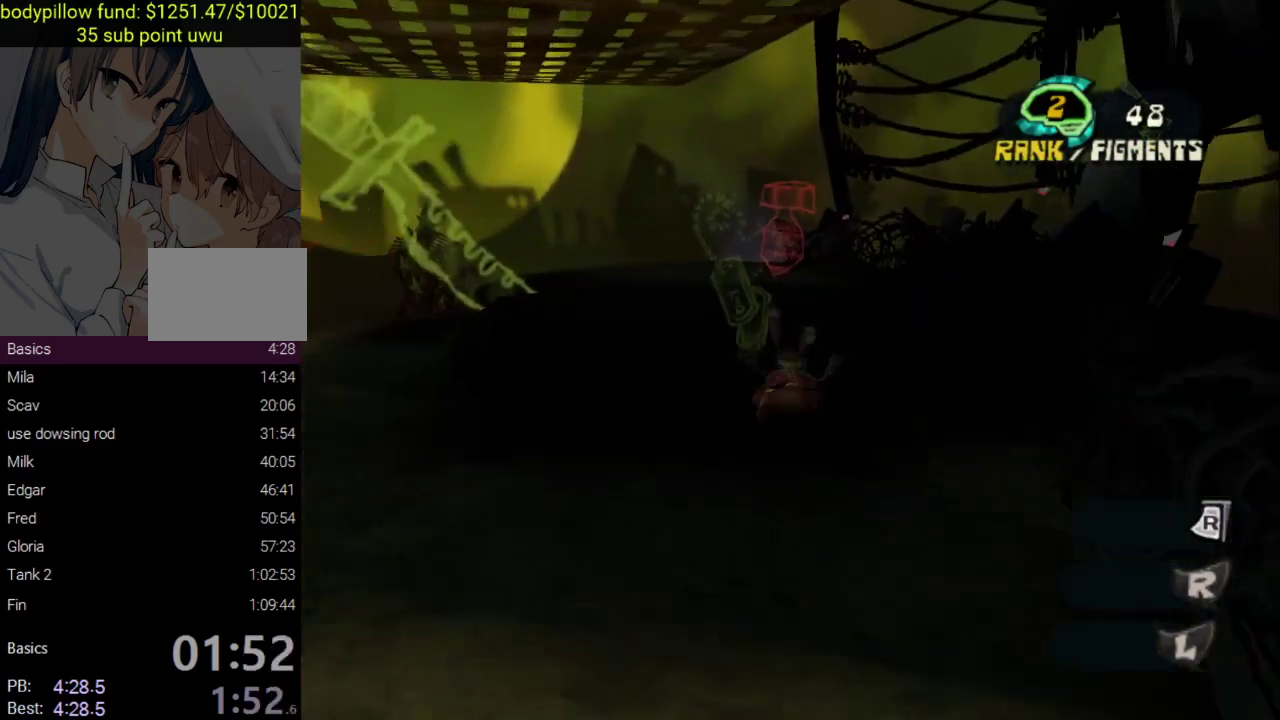
{"buttons": ["CROSS"], "left_stick": "center", "right_stick": "up-right"}
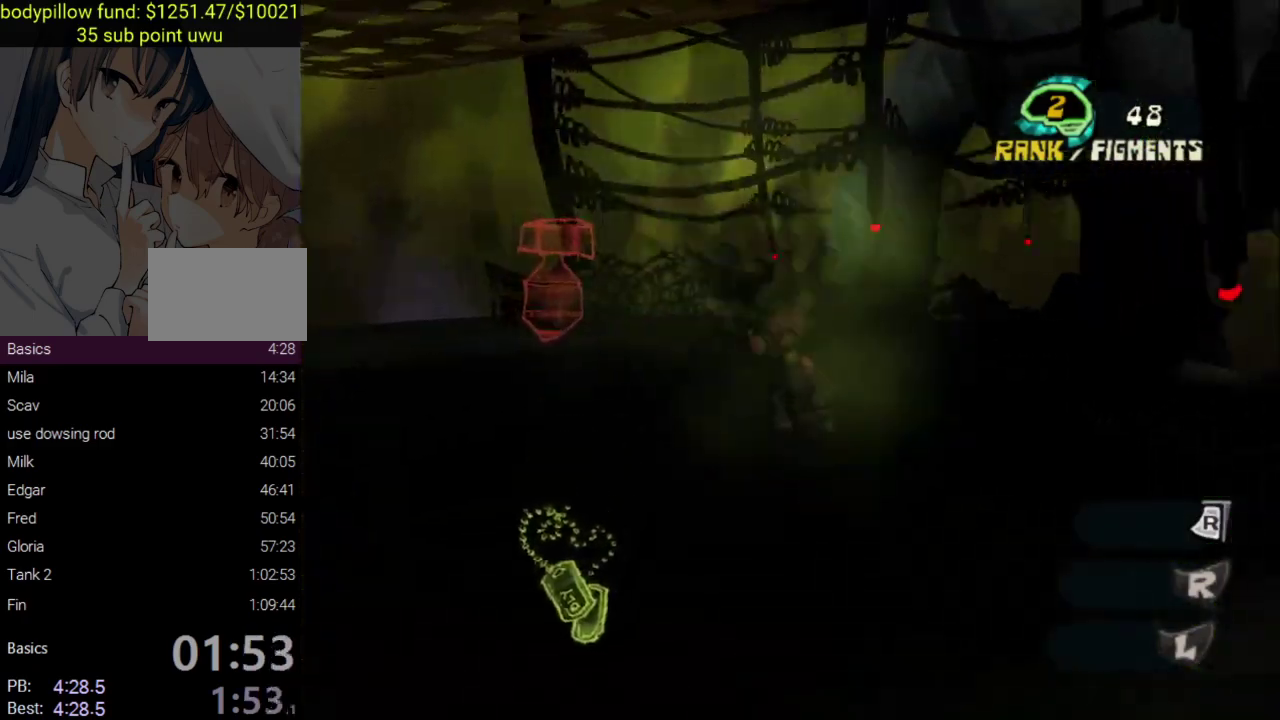
{"buttons": [], "left_stick": "down-right", "right_stick": "center", "events": [[33, "CROSS", "up"], [117, "right_stick", "center"], [133, "CROSS", "down"], [400, "CROSS", "up"], [450, "left_stick", "down-right"]]}
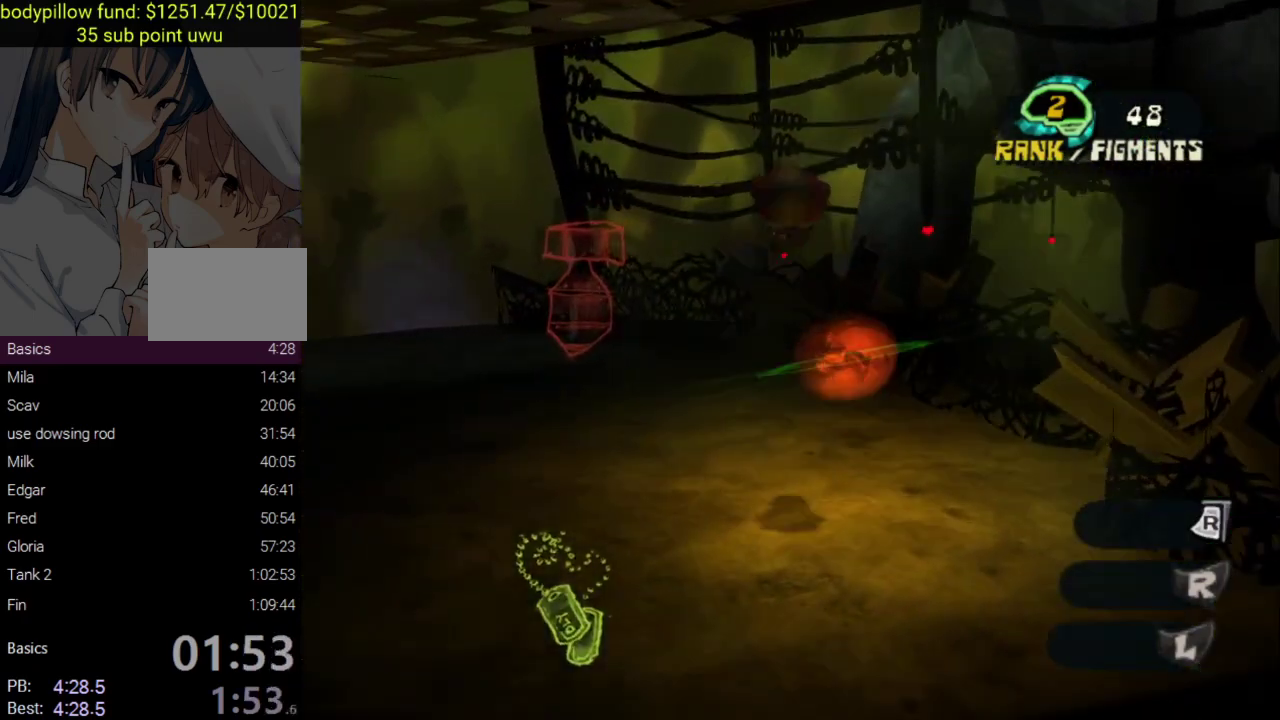
{"buttons": [], "left_stick": "up-right", "right_stick": "right", "events": [[167, "right_stick", "right"], [200, "left_stick", "right"], [300, "left_stick", "up-right"]]}
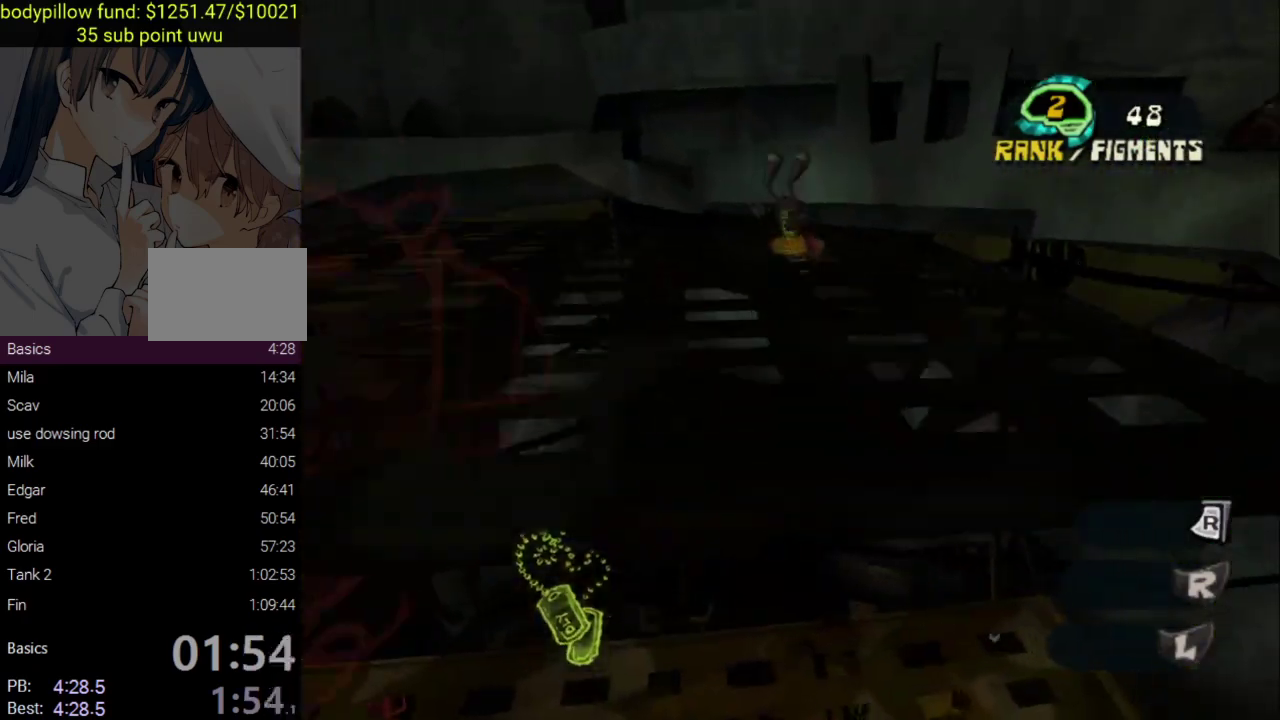
{"buttons": [], "left_stick": "up", "right_stick": "center", "events": [[183, "right_stick", "center"], [317, "CROSS", "down"], [383, "left_stick", "up"], [450, "CROSS", "up"]]}
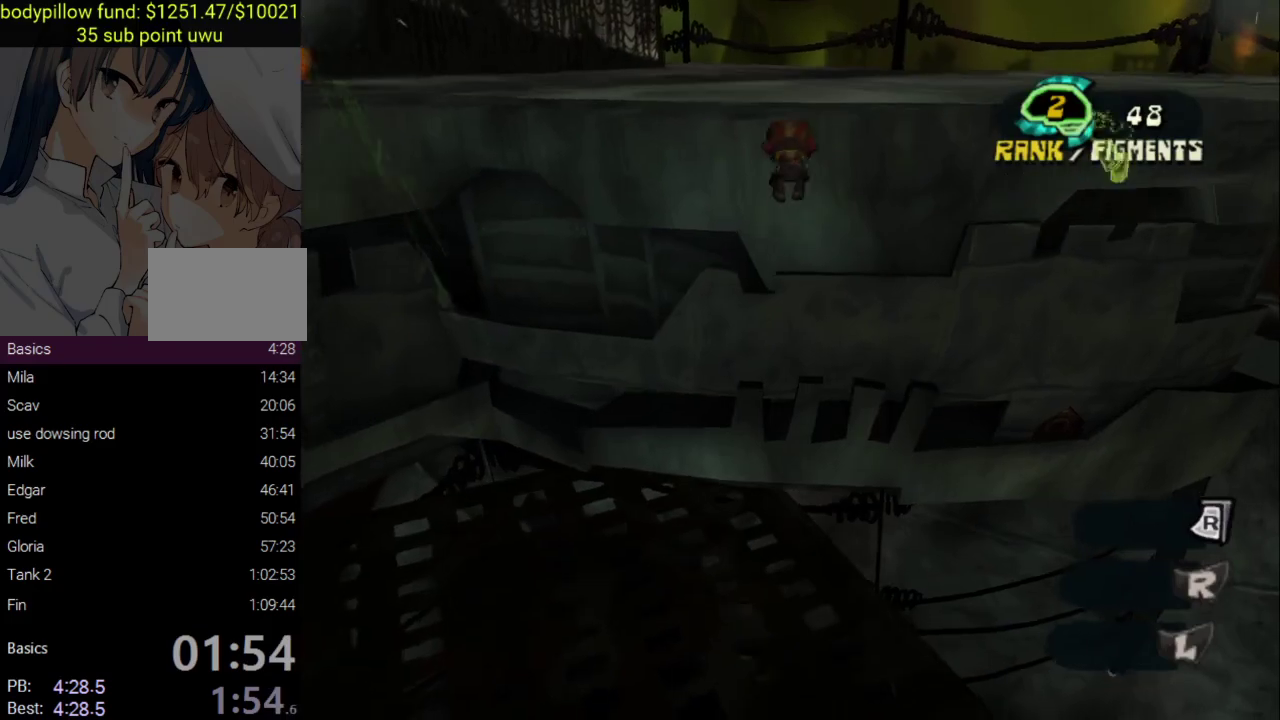
{"buttons": [], "left_stick": "up", "right_stick": "center", "events": [[17, "CROSS", "down"], [133, "CROSS", "up"], [183, "CROSS", "down"], [283, "CROSS", "up"], [333, "CROSS", "down"], [433, "CROSS", "up"]]}
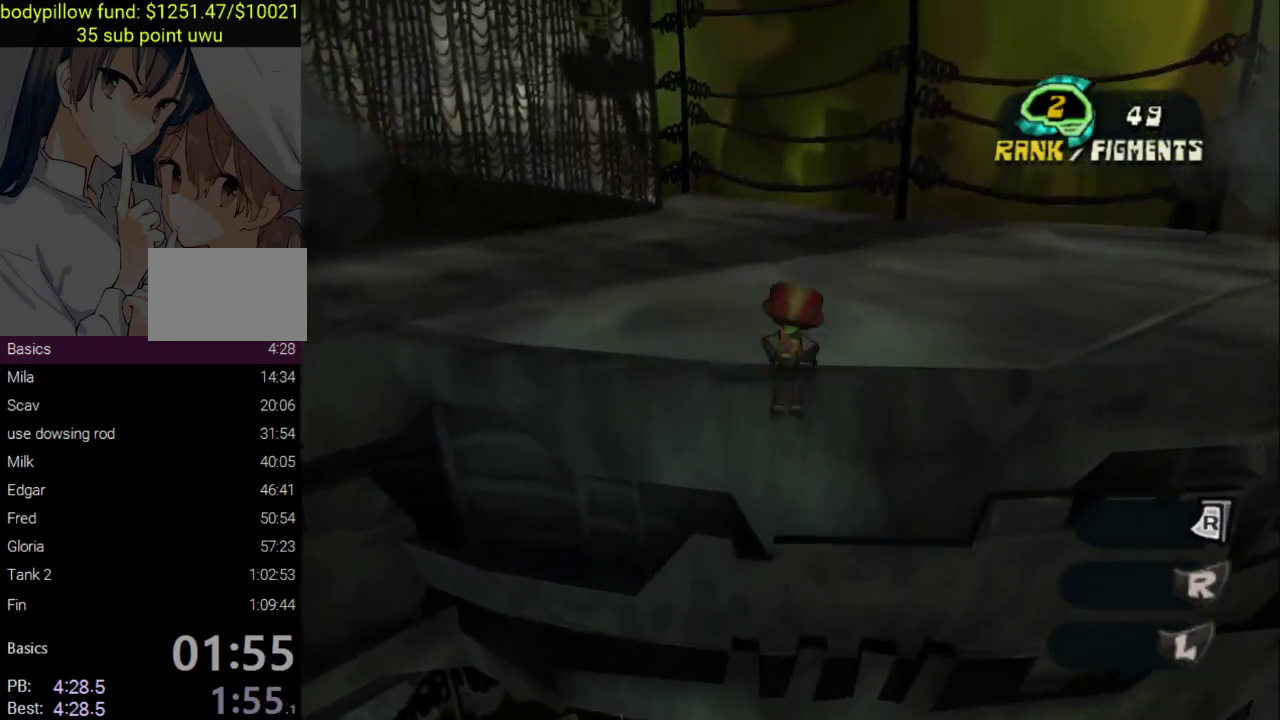
{"buttons": [], "left_stick": "up", "right_stick": "center", "events": [[33, "right_stick", "left"], [133, "right_stick", "center"], [417, "CROSS", "down"], [467, "CROSS", "up"]]}
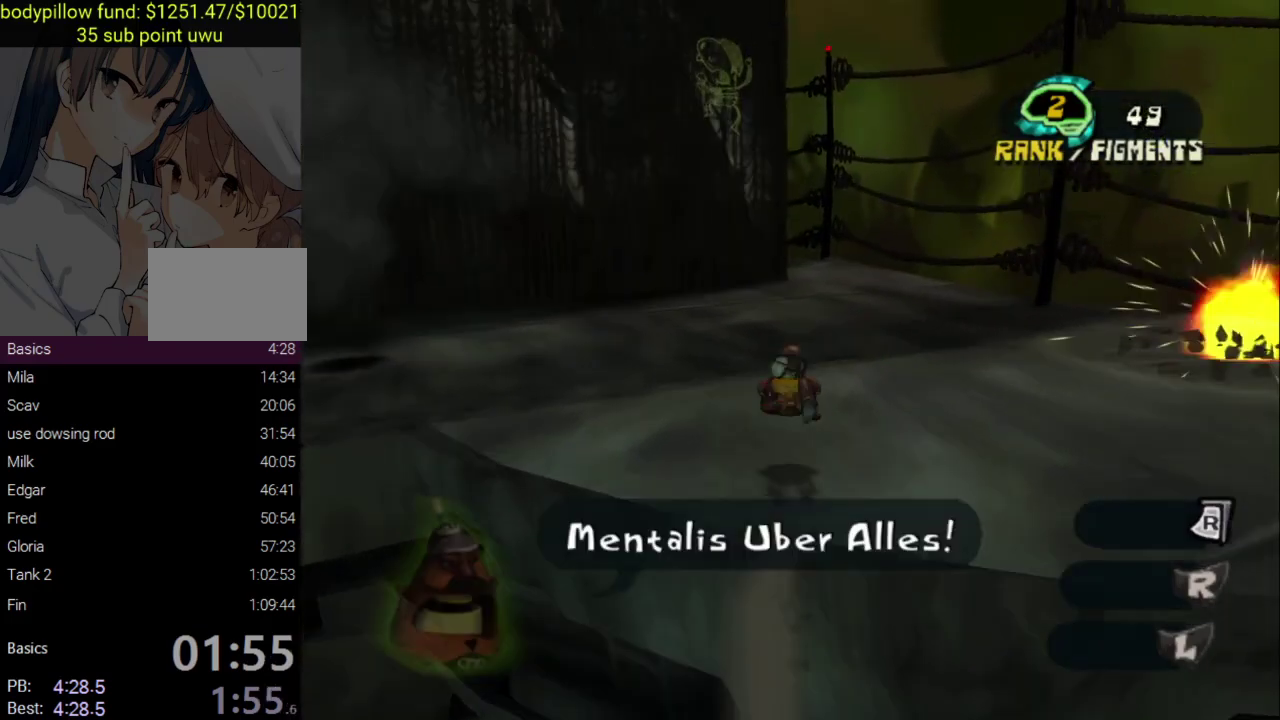
{"buttons": [], "left_stick": "up", "right_stick": "center", "events": [[383, "CROSS", "down"], [450, "CROSS", "up"]]}
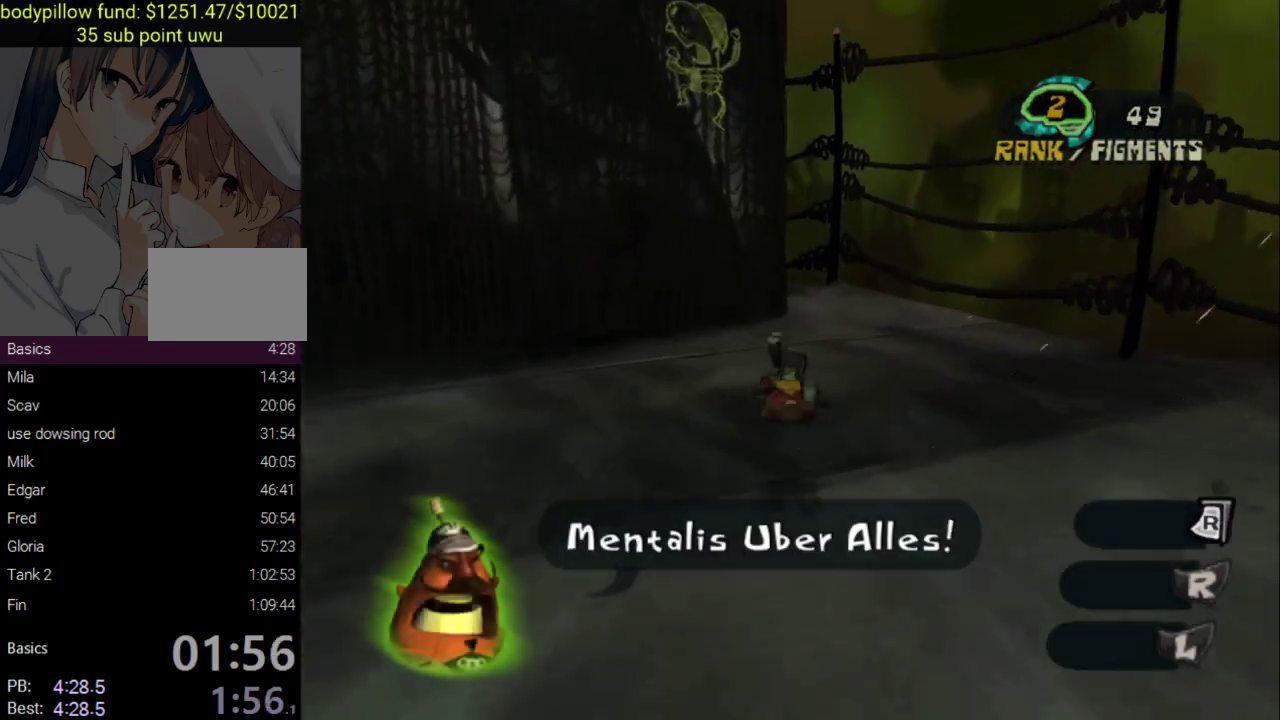
{"buttons": ["CROSS"], "left_stick": "up", "right_stick": "center", "events": [[333, "CROSS", "down"]]}